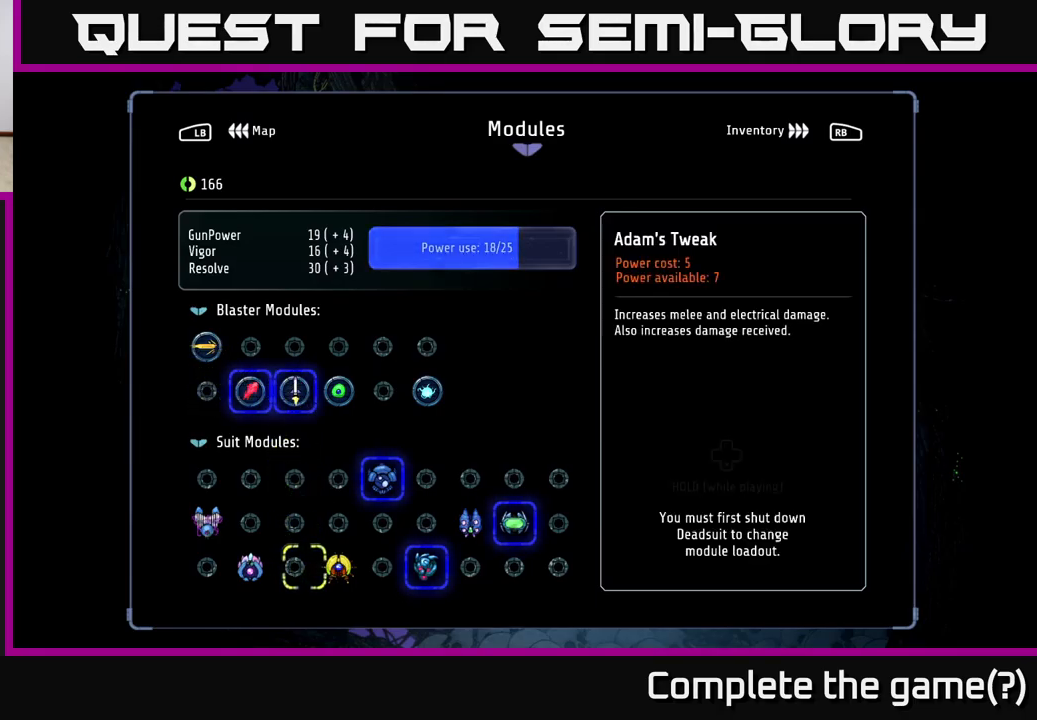
Gameplay with a controller (Xbox layout); each line is a JSON object with the inputs held at the frame after it. "events" lists button and stick changes between this image and that frame as [ms after this image, input, new state], when the widget could be followed in between.
{"buttons": ["DPAD_RIGHT"], "left_stick": "center", "right_stick": "center", "events": [[17, "DPAD_RIGHT", "down"], [100, "DPAD_RIGHT", "up"], [234, "DPAD_RIGHT", "down"], [334, "DPAD_RIGHT", "up"], [434, "DPAD_RIGHT", "down"]]}
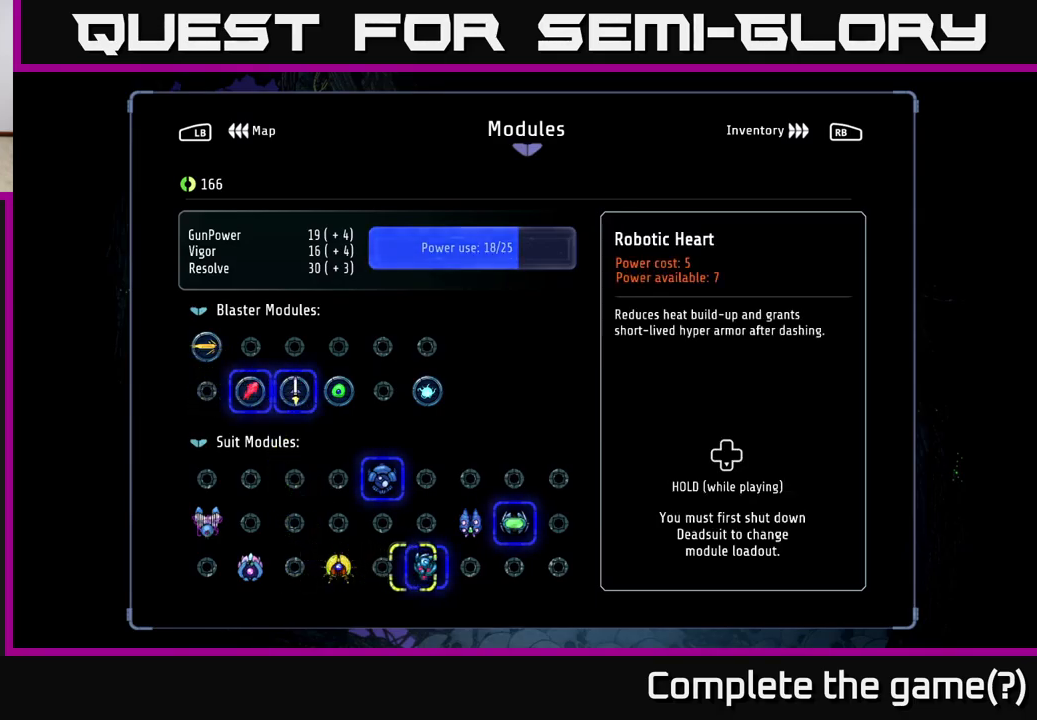
{"buttons": ["DPAD_RIGHT"], "left_stick": "center", "right_stick": "center", "events": [[50, "DPAD_RIGHT", "up"], [234, "DPAD_UP", "down"], [350, "DPAD_UP", "up"], [467, "DPAD_RIGHT", "down"]]}
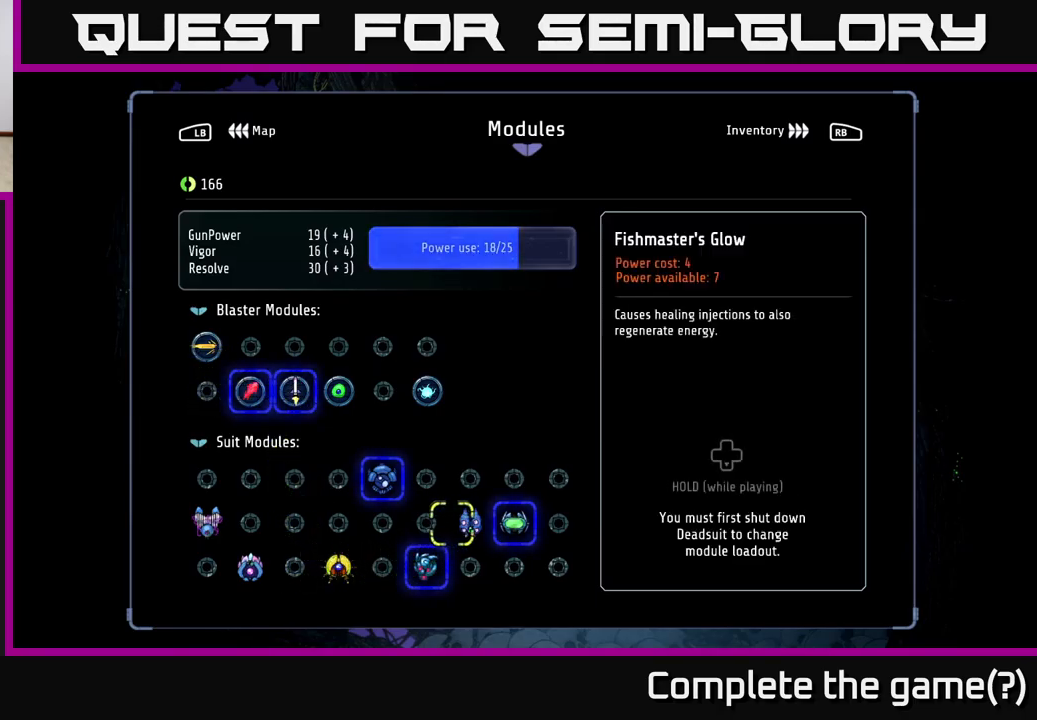
{"buttons": [], "left_stick": "center", "right_stick": "center", "events": [[84, "DPAD_RIGHT", "up"], [250, "DPAD_RIGHT", "down"], [367, "DPAD_RIGHT", "up"]]}
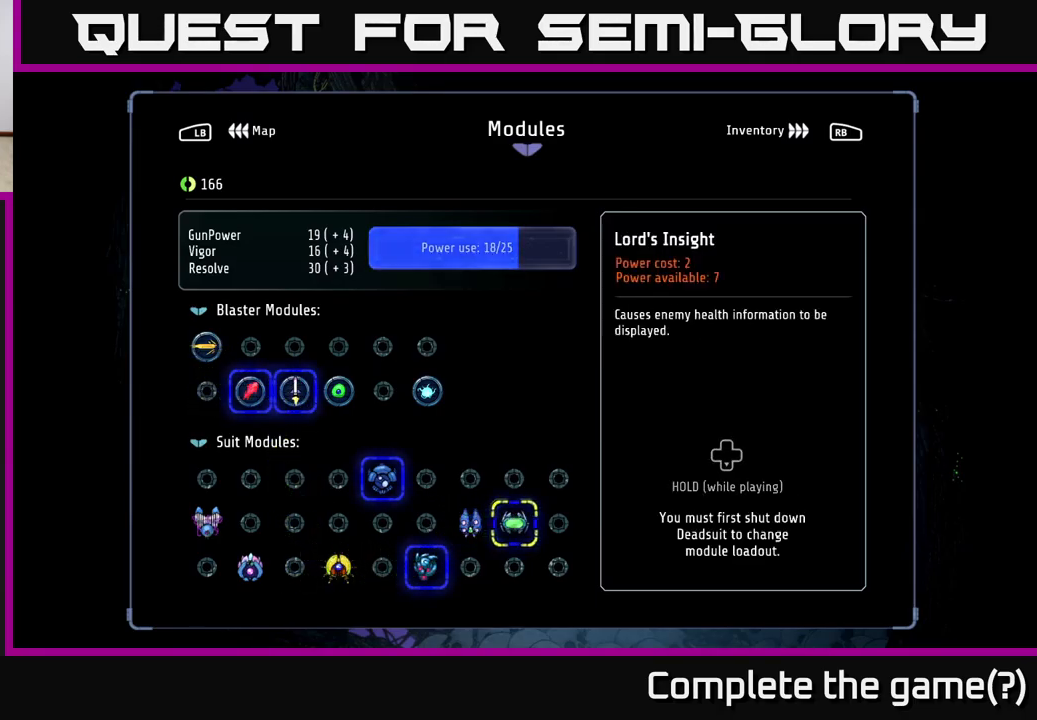
{"buttons": [], "left_stick": "center", "right_stick": "center", "events": [[134, "DPAD_LEFT", "down"], [217, "DPAD_LEFT", "up"], [317, "DPAD_LEFT", "down"], [417, "DPAD_LEFT", "up"]]}
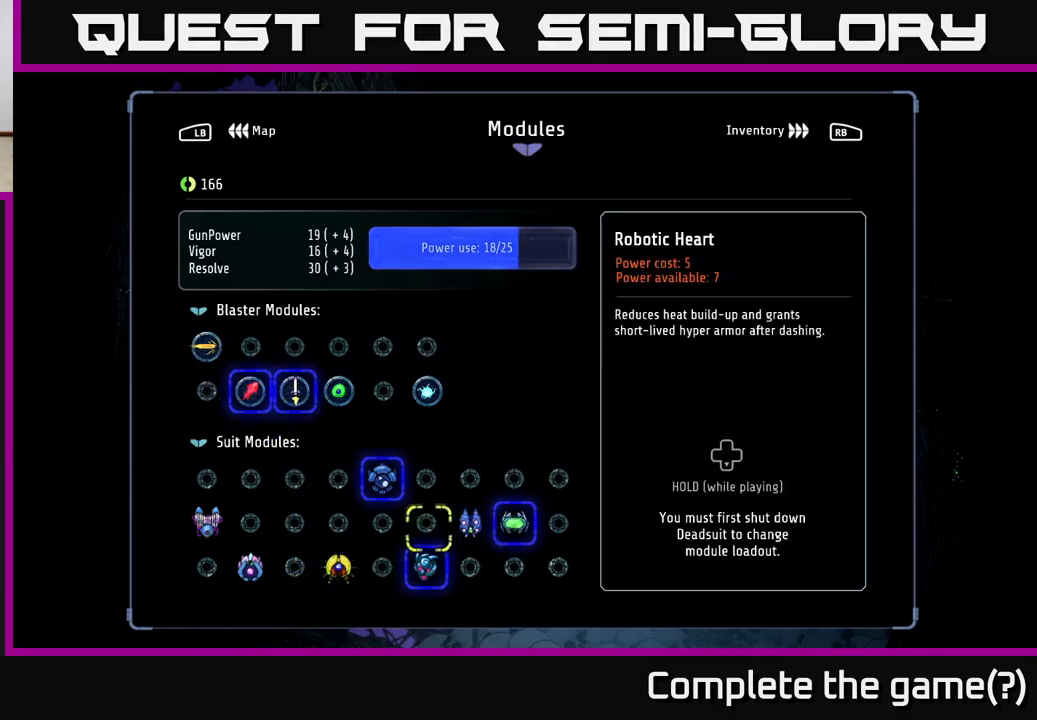
{"buttons": ["DPAD_LEFT"], "left_stick": "center", "right_stick": "center", "events": [[34, "DPAD_DOWN", "down"], [134, "DPAD_DOWN", "up"], [267, "DPAD_LEFT", "down"], [334, "DPAD_LEFT", "up"], [434, "DPAD_LEFT", "down"]]}
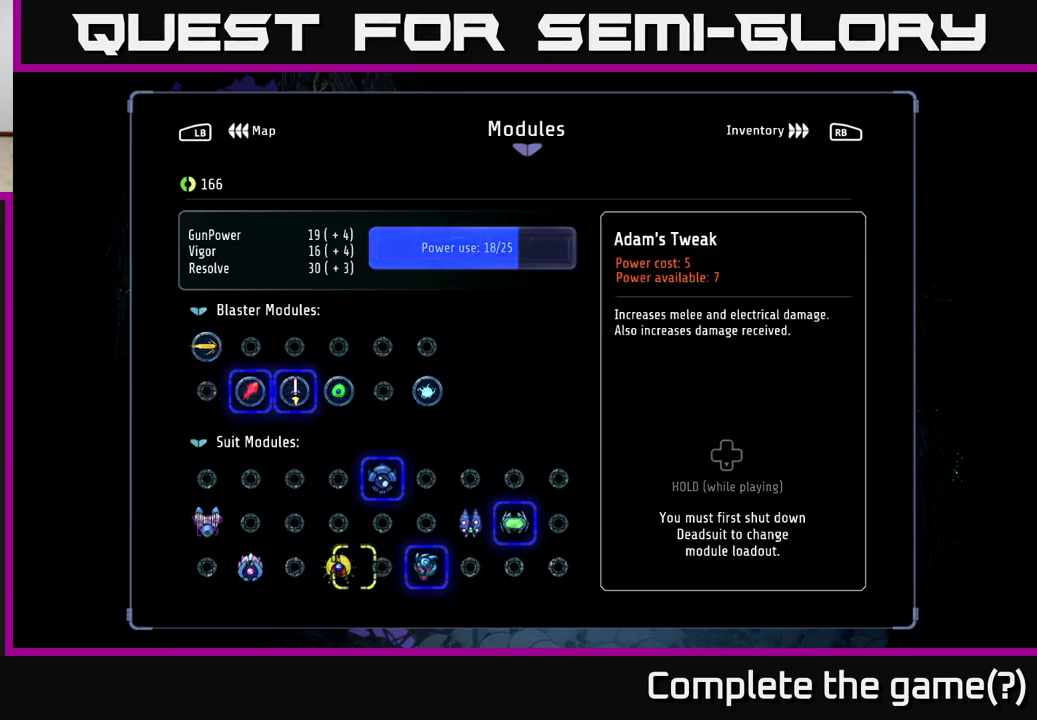
{"buttons": [], "left_stick": "center", "right_stick": "center", "events": [[34, "DPAD_LEFT", "up"]]}
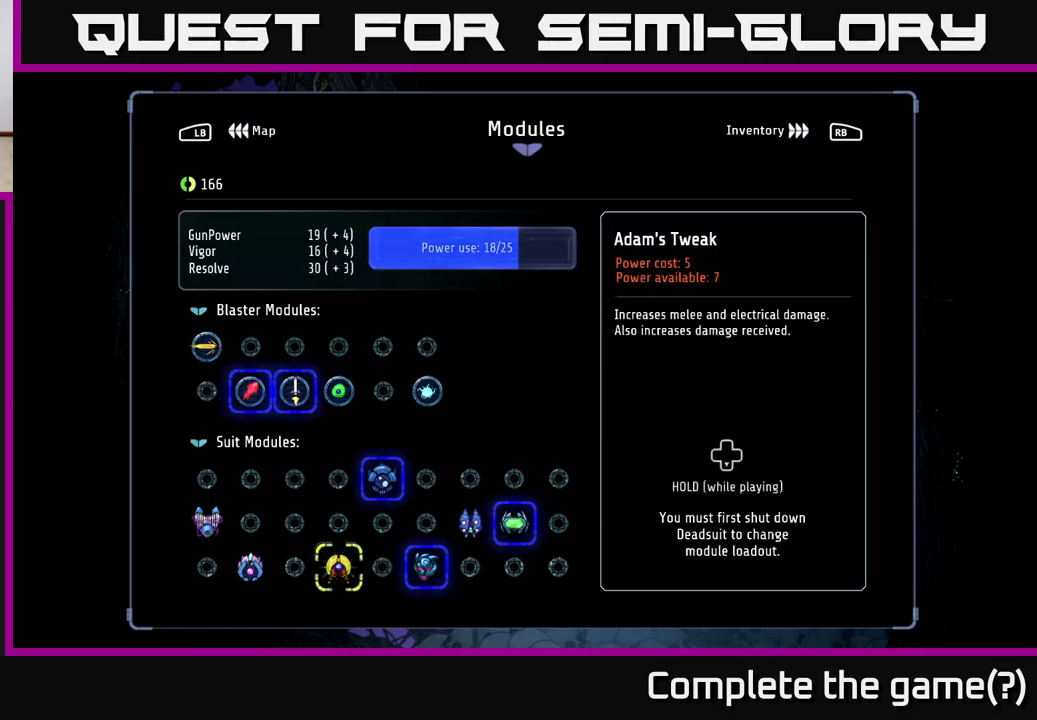
{"buttons": ["DPAD_LEFT"], "left_stick": "center", "right_stick": "center", "events": [[267, "DPAD_LEFT", "down"], [351, "DPAD_LEFT", "up"], [484, "DPAD_LEFT", "down"]]}
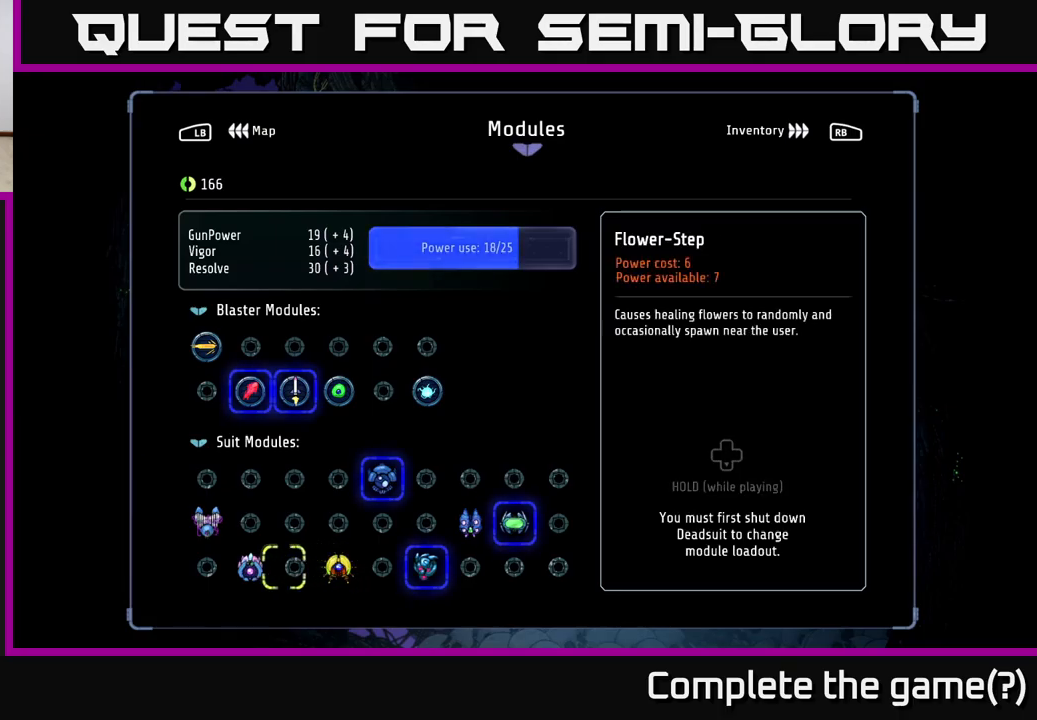
{"buttons": ["DPAD_UP"], "left_stick": "center", "right_stick": "center", "events": [[117, "DPAD_LEFT", "up"], [417, "DPAD_UP", "down"]]}
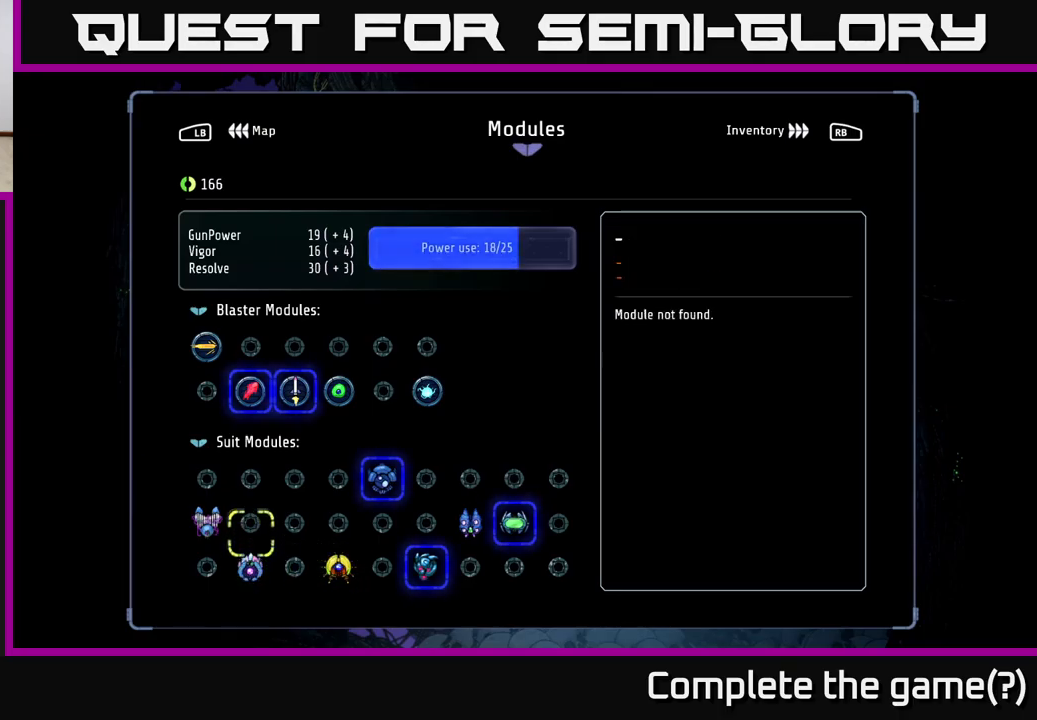
{"buttons": [], "left_stick": "center", "right_stick": "center", "events": [[33, "DPAD_UP", "up"], [183, "DPAD_LEFT", "down"], [300, "DPAD_LEFT", "up"]]}
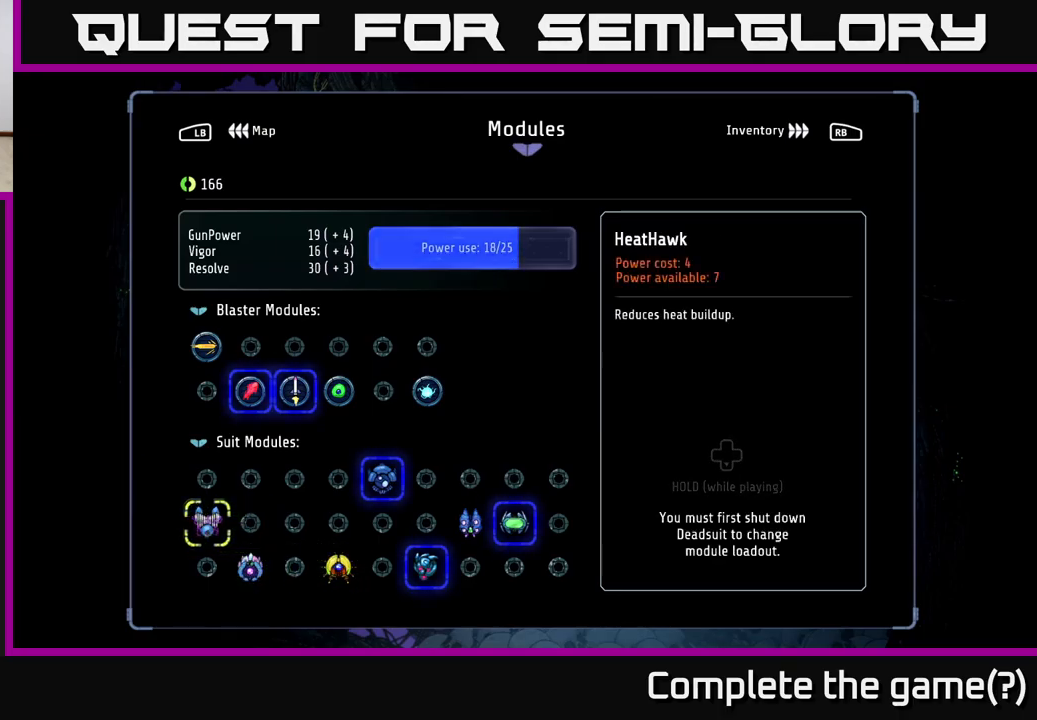
{"buttons": [], "left_stick": "center", "right_stick": "center", "events": []}
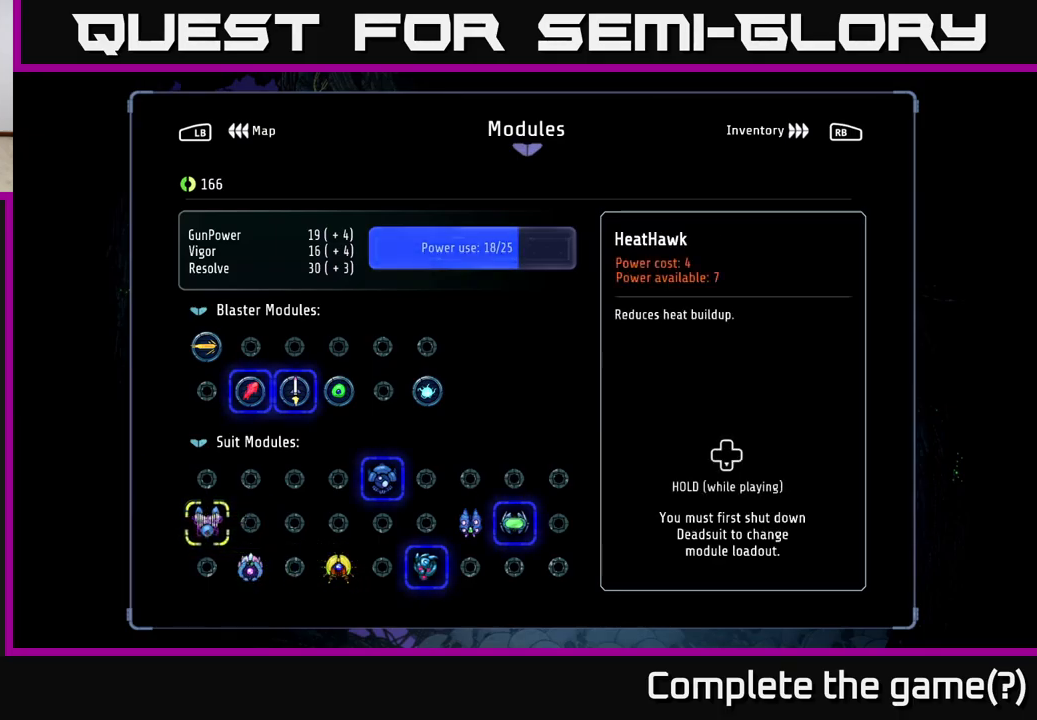
{"buttons": [], "left_stick": "center", "right_stick": "center", "events": []}
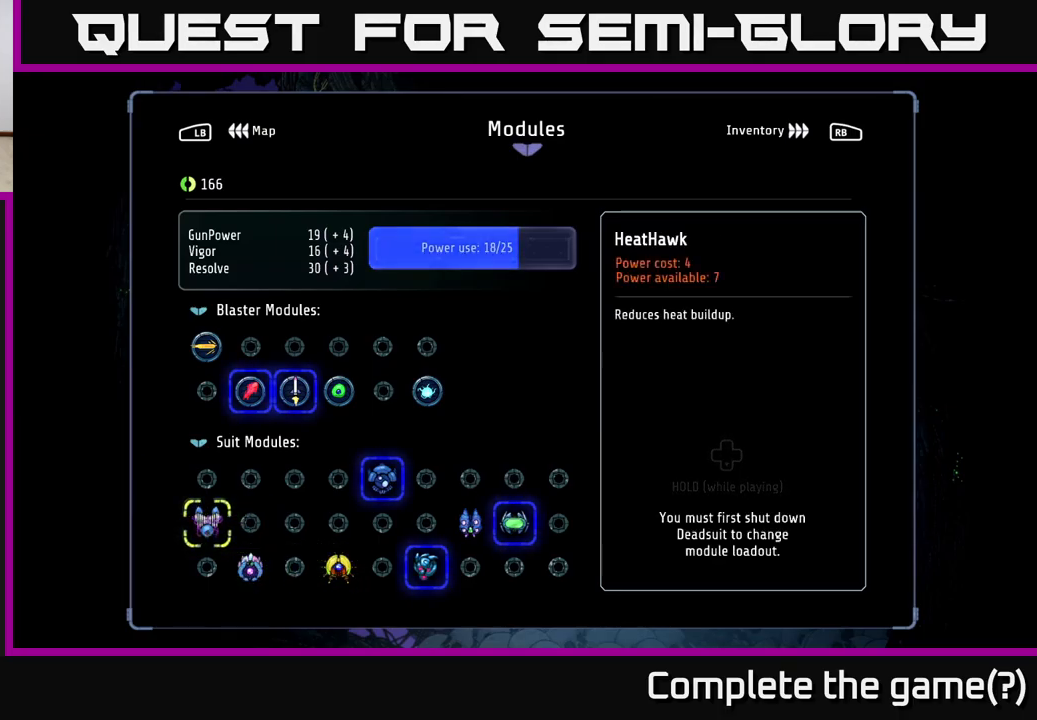
{"buttons": [], "left_stick": "center", "right_stick": "center", "events": []}
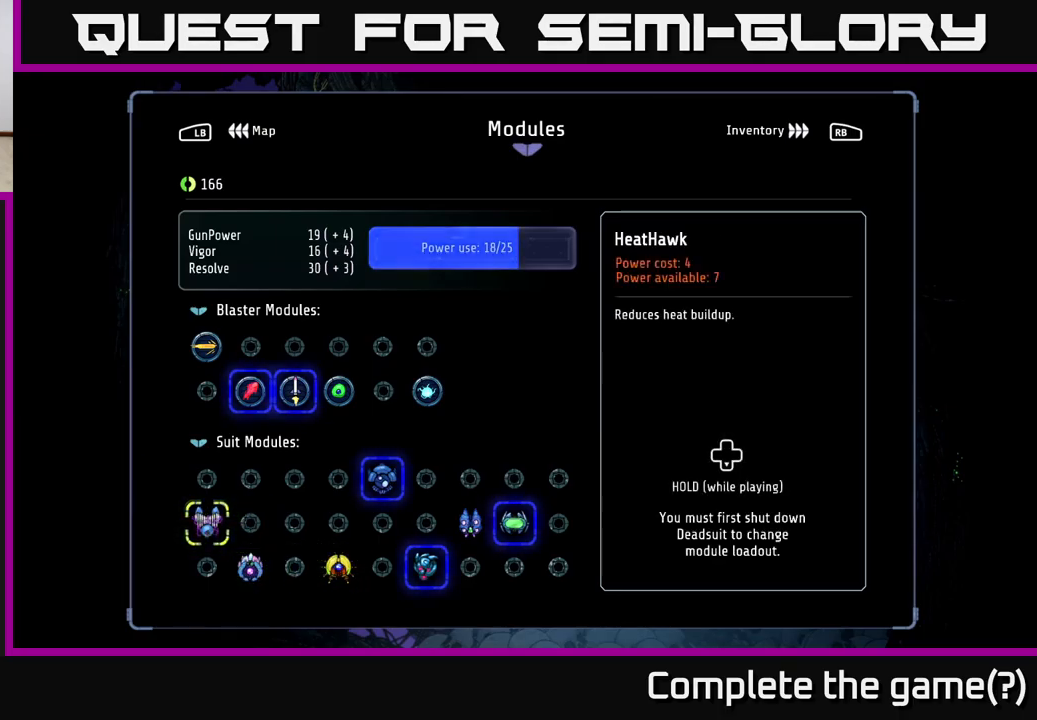
{"buttons": ["B"], "left_stick": "center", "right_stick": "center", "events": [[467, "B", "down"]]}
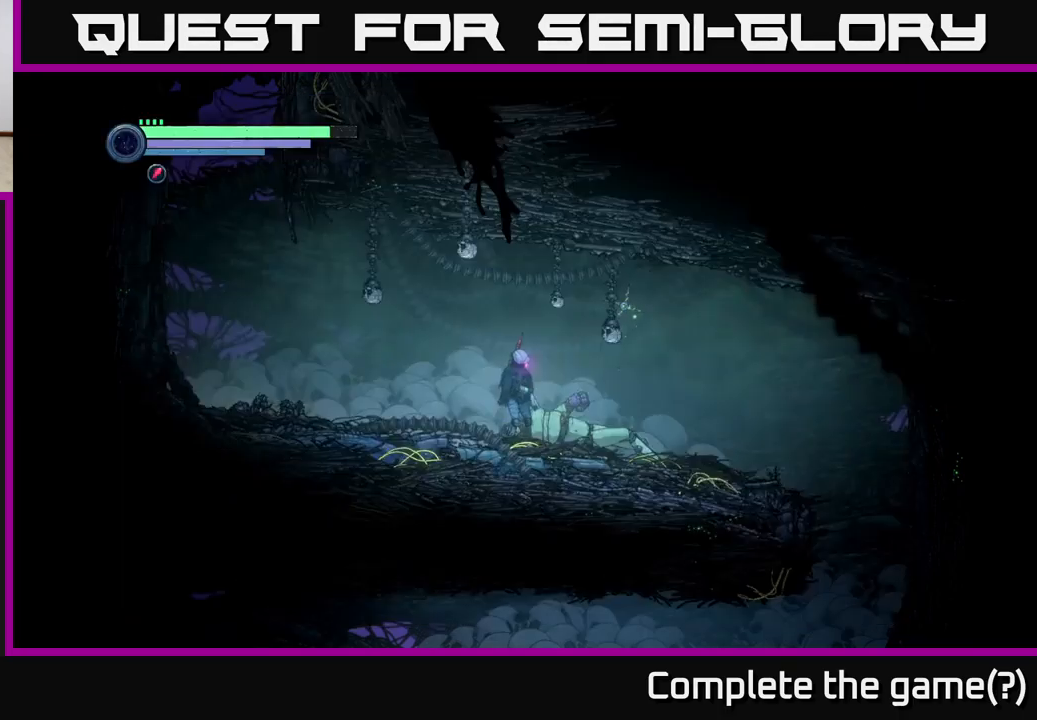
{"buttons": ["DPAD_DOWN"], "left_stick": "center", "right_stick": "center", "events": [[83, "B", "up"], [283, "DPAD_DOWN", "down"]]}
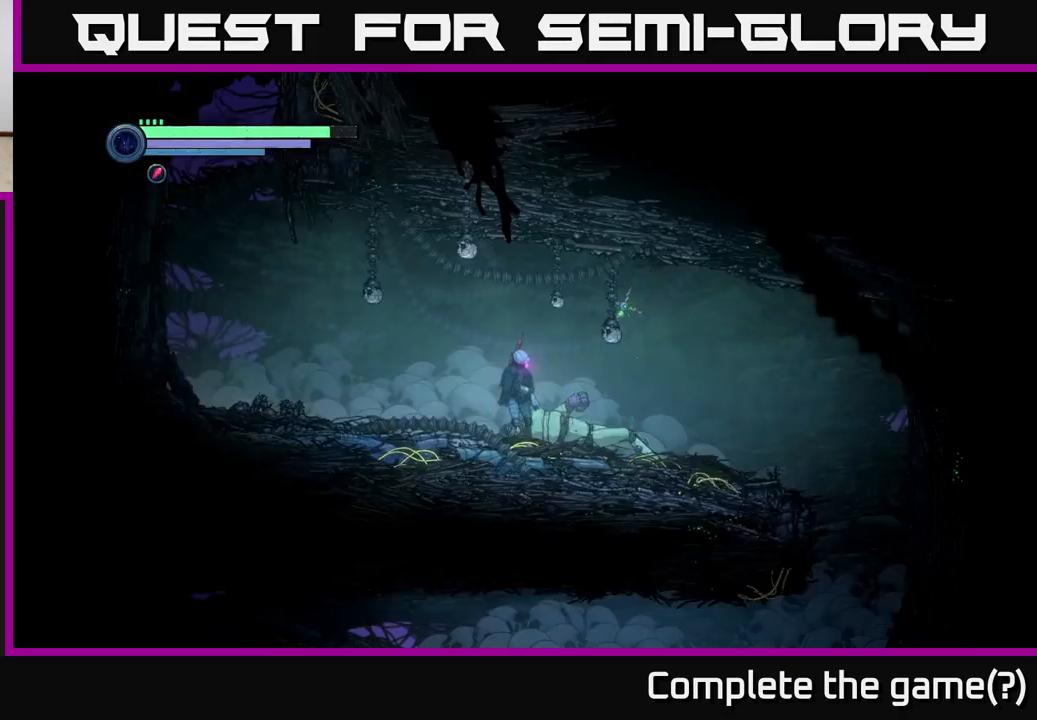
{"buttons": ["DPAD_DOWN"], "left_stick": "center", "right_stick": "center", "events": []}
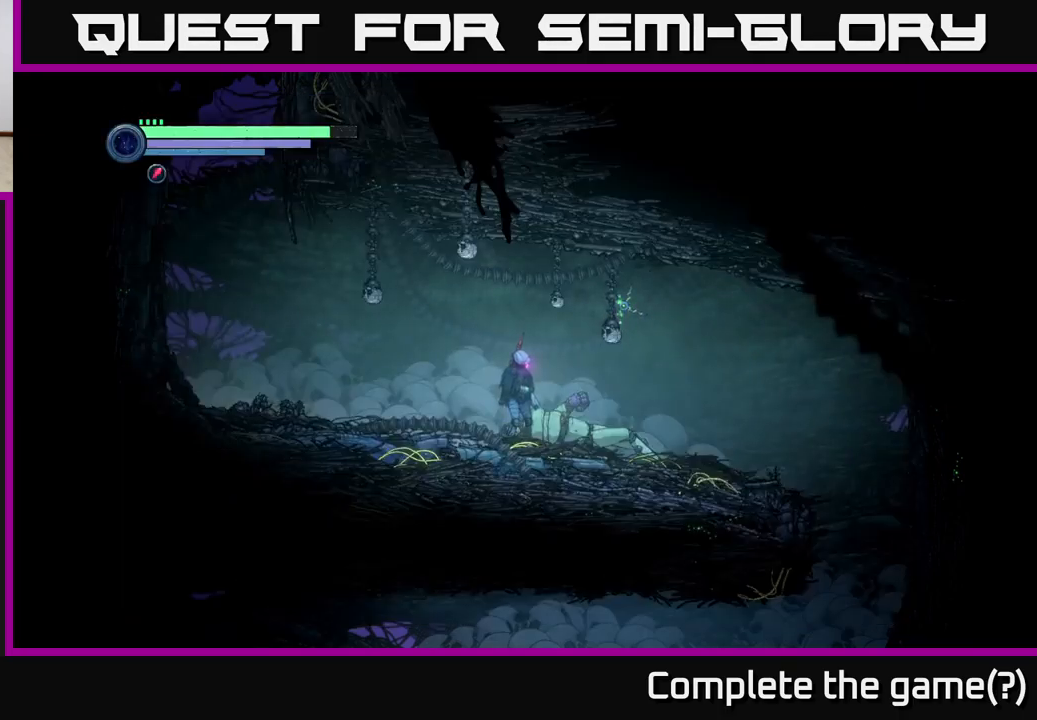
{"buttons": ["DPAD_DOWN"], "left_stick": "center", "right_stick": "center", "events": []}
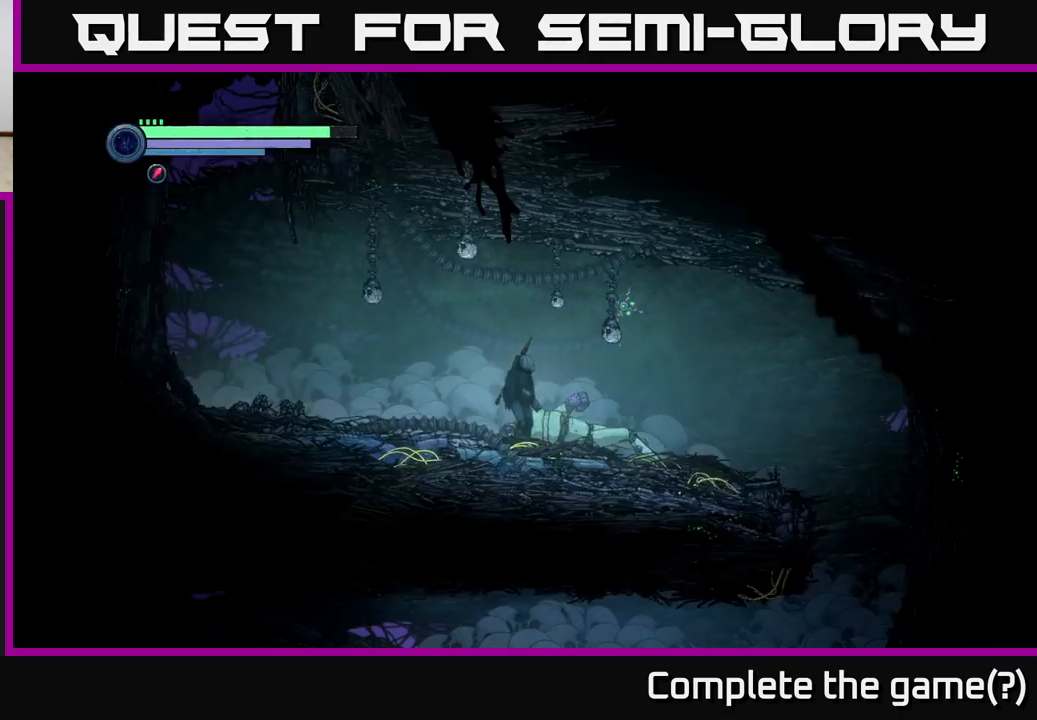
{"buttons": [], "left_stick": "center", "right_stick": "center", "events": [[249, "DPAD_DOWN", "up"]]}
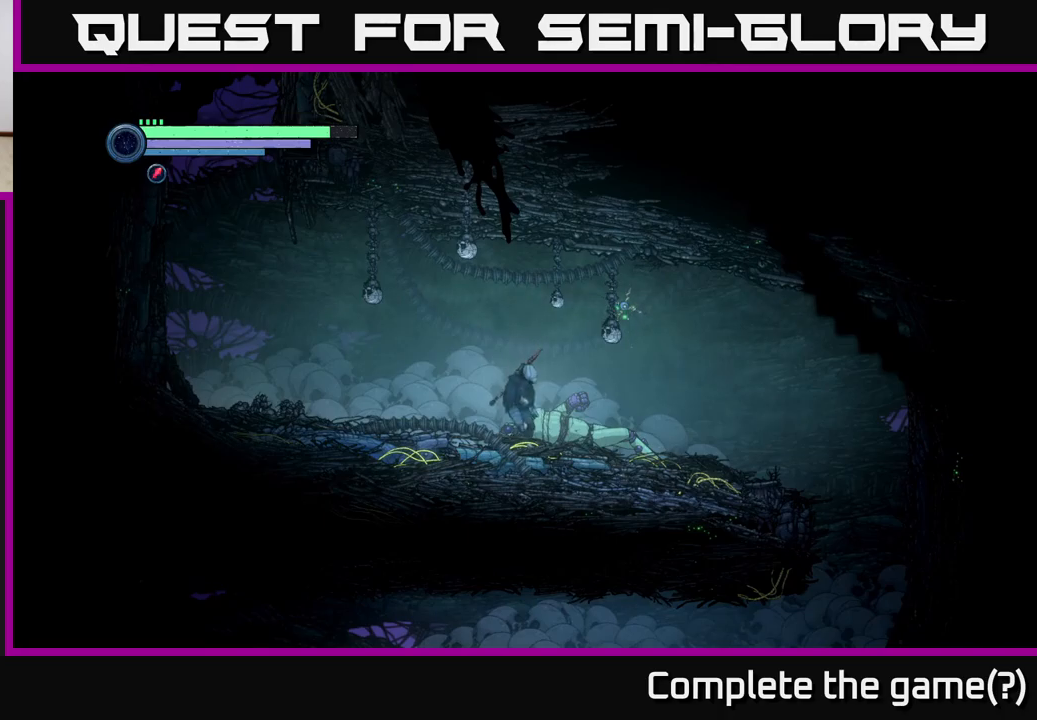
{"buttons": [], "left_stick": "center", "right_stick": "center", "events": [[50, "SELECT", "down"], [300, "SELECT", "up"]]}
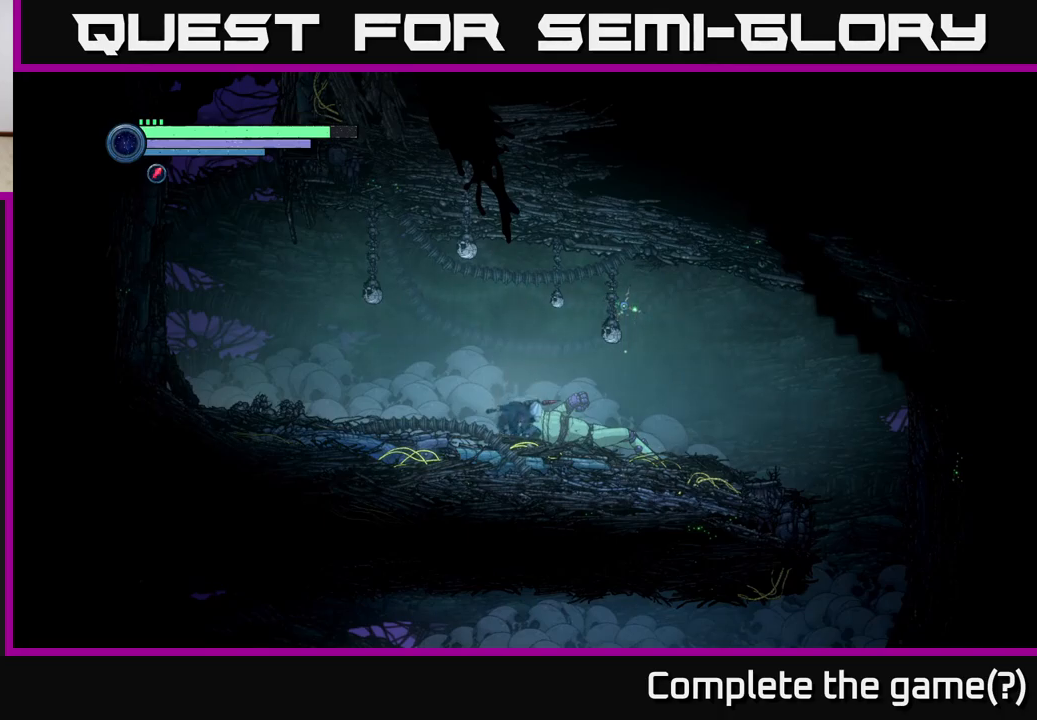
{"buttons": [], "left_stick": "center", "right_stick": "center", "events": []}
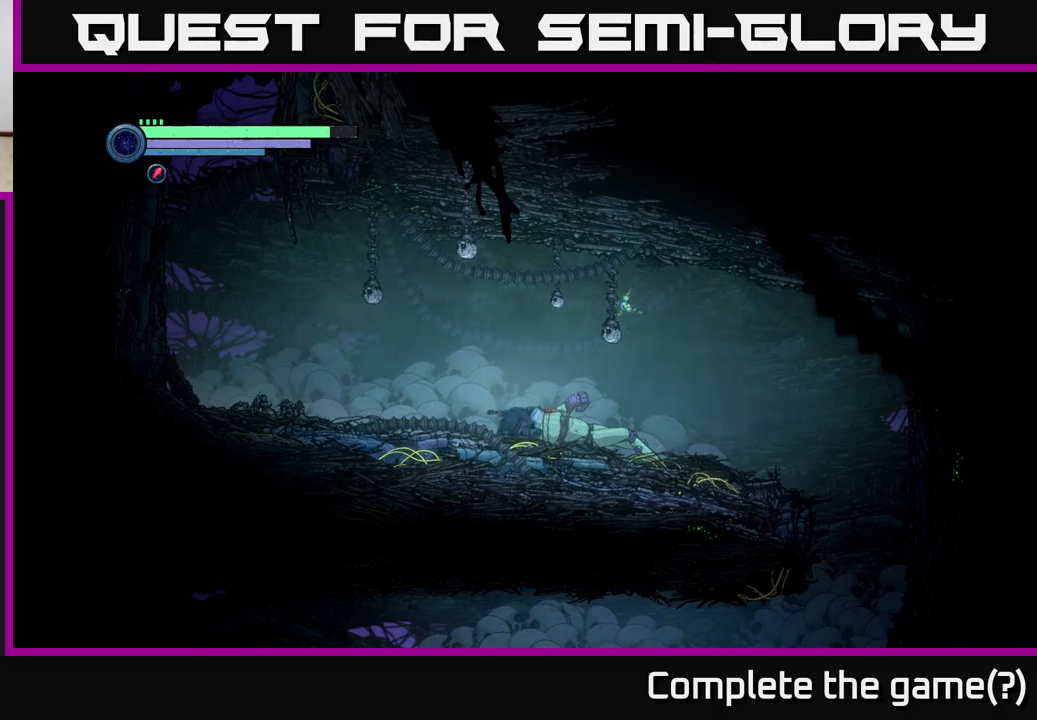
{"buttons": [], "left_stick": "center", "right_stick": "center", "events": [[233, "SELECT", "down"], [350, "SELECT", "up"]]}
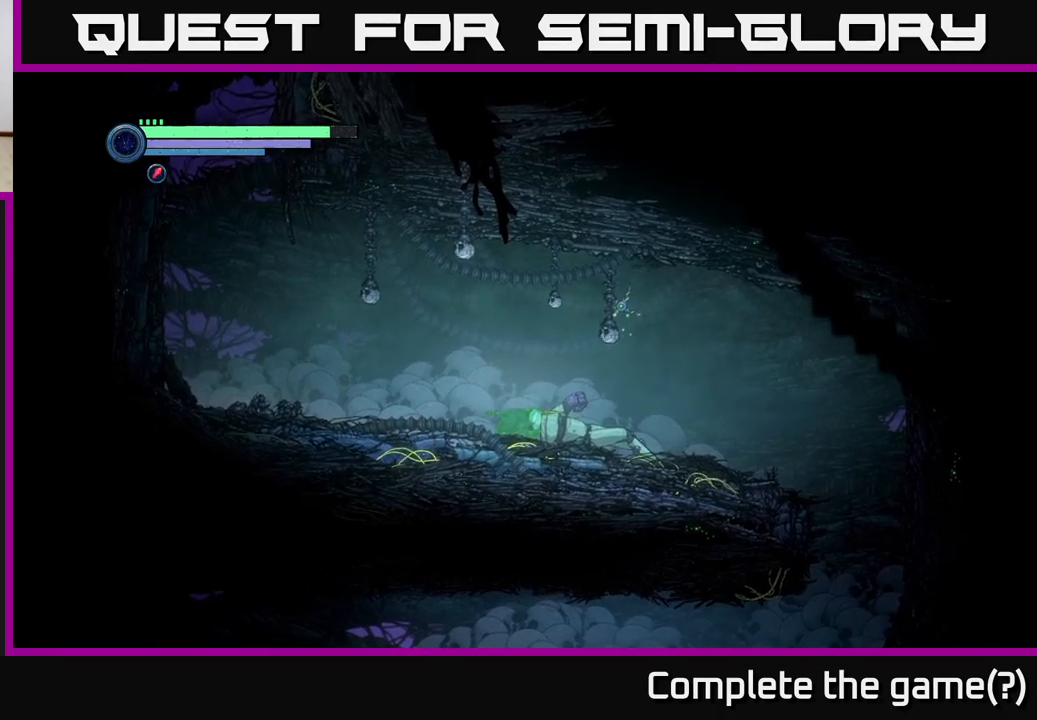
{"buttons": [], "left_stick": "center", "right_stick": "center", "events": []}
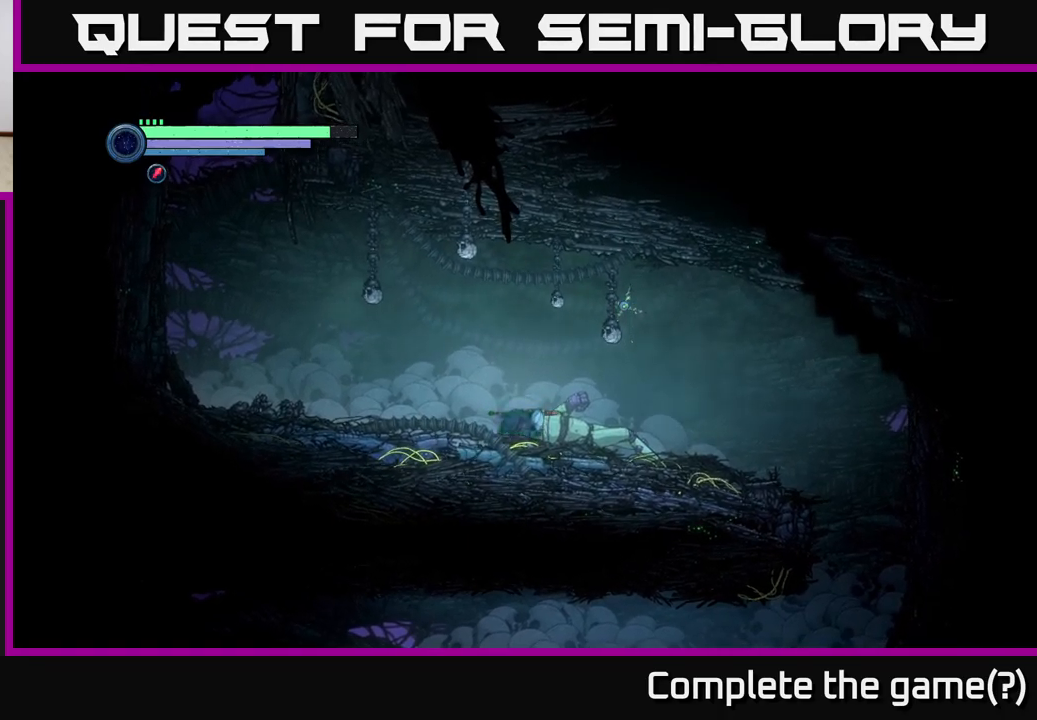
{"buttons": [], "left_stick": "center", "right_stick": "center", "events": [[83, "START", "down"], [283, "START", "up"]]}
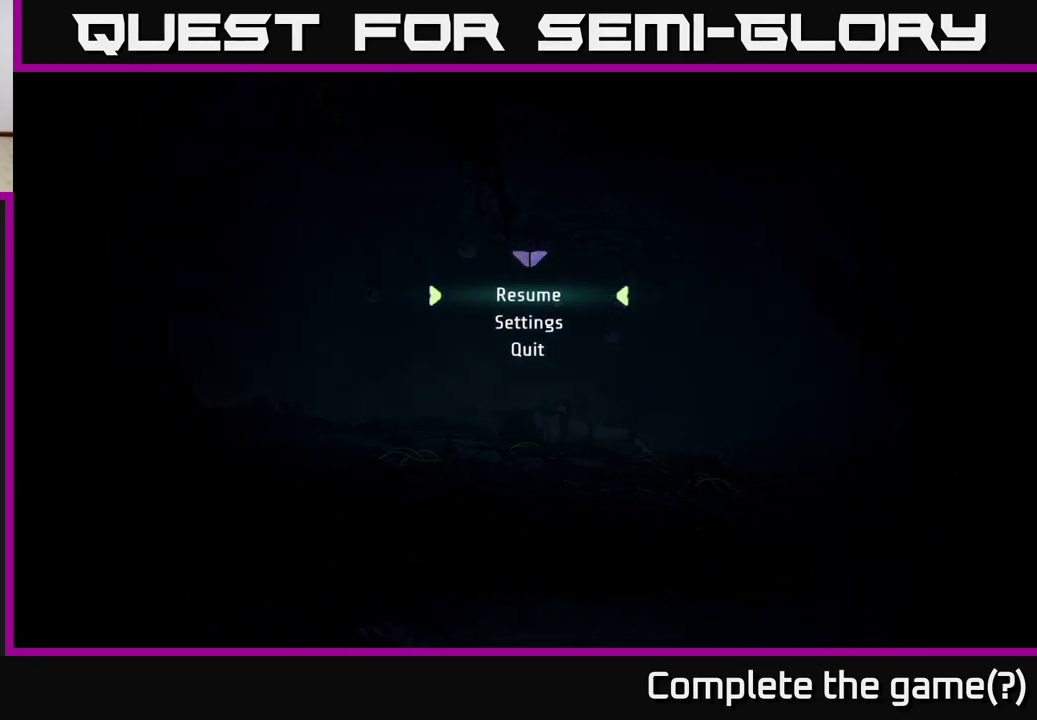
{"buttons": ["SELECT"], "left_stick": "center", "right_stick": "center", "events": [[267, "START", "down"], [417, "START", "up"], [500, "SELECT", "down"]]}
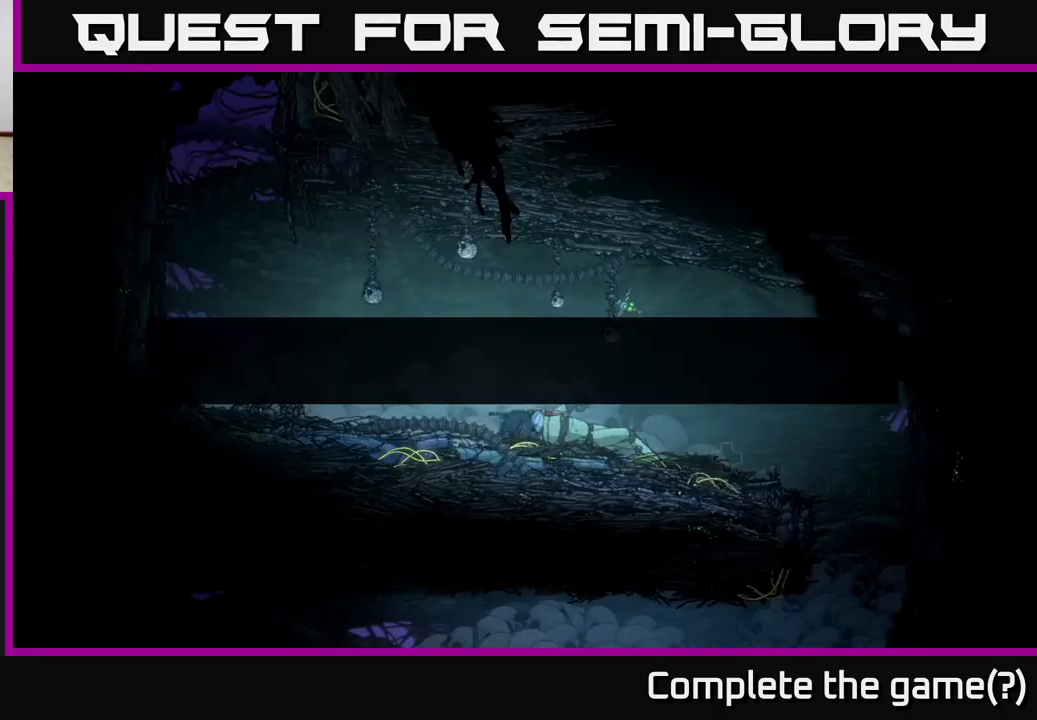
{"buttons": [], "left_stick": "center", "right_stick": "center", "events": [[167, "SELECT", "up"]]}
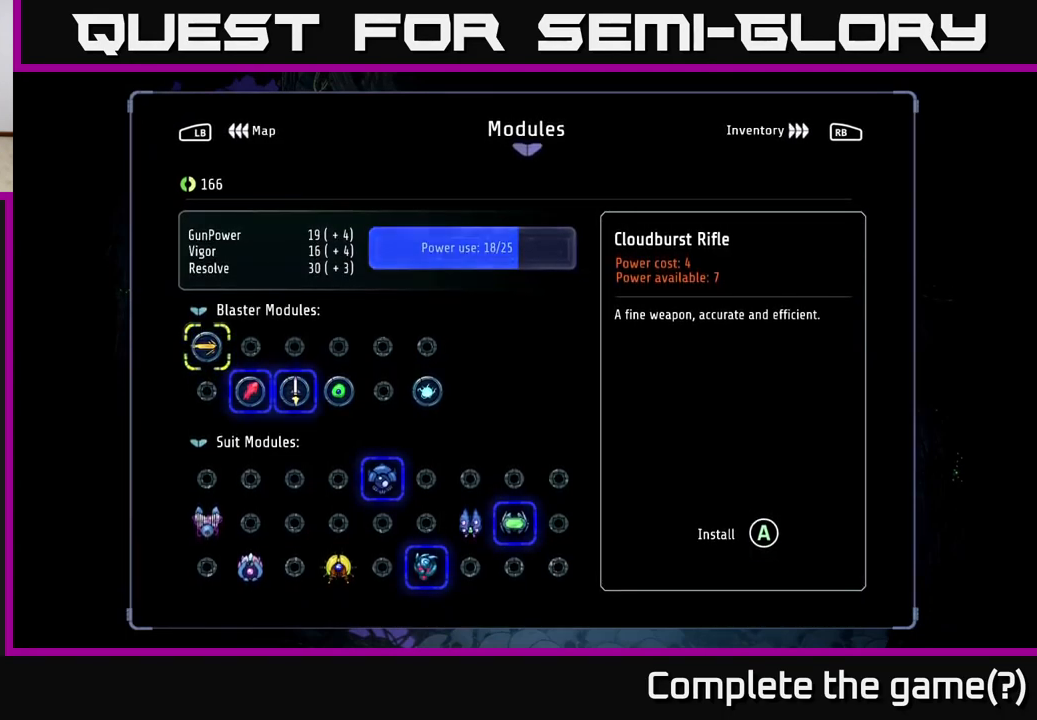
{"buttons": [], "left_stick": "center", "right_stick": "center", "events": [[83, "DPAD_DOWN", "down"], [200, "DPAD_DOWN", "up"]]}
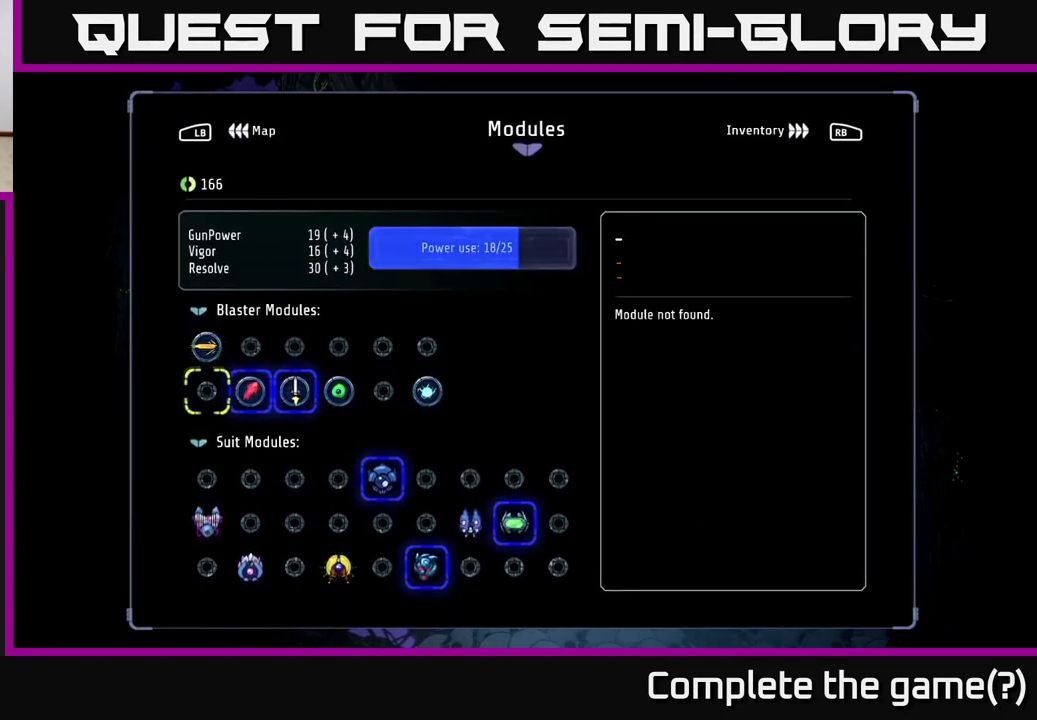
{"buttons": [], "left_stick": "center", "right_stick": "center", "events": [[83, "DPAD_DOWN", "down"], [183, "DPAD_DOWN", "up"], [250, "DPAD_DOWN", "down"], [367, "DPAD_DOWN", "up"]]}
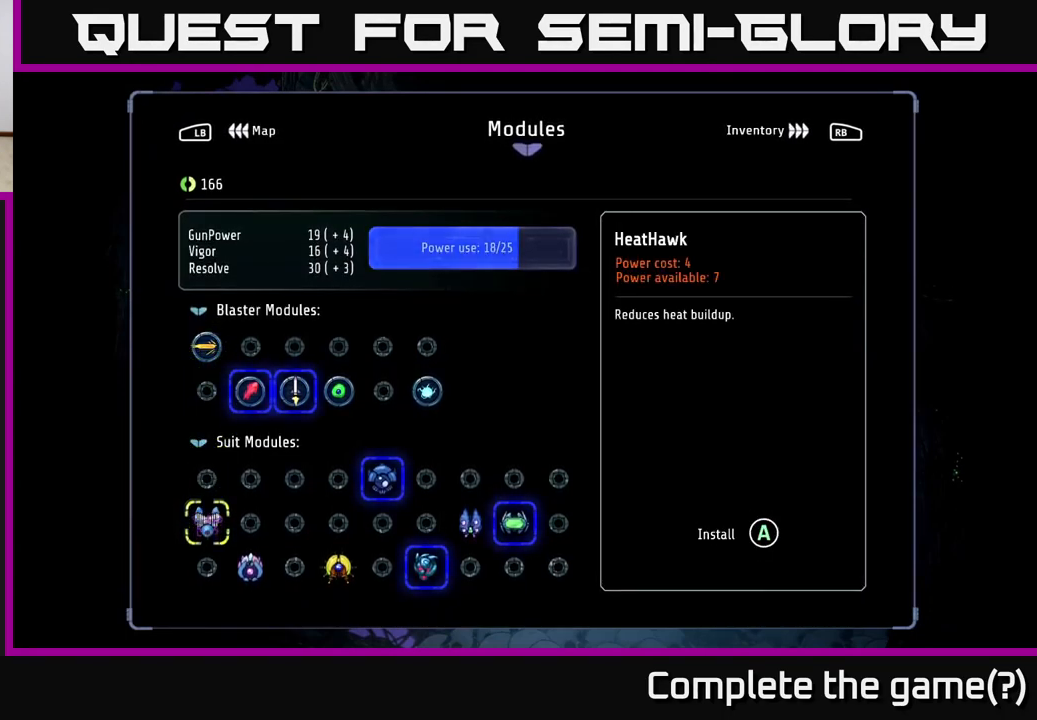
{"buttons": ["DPAD_RIGHT"], "left_stick": "center", "right_stick": "center", "events": [[250, "DPAD_DOWN", "down"], [334, "DPAD_DOWN", "up"], [484, "DPAD_RIGHT", "down"]]}
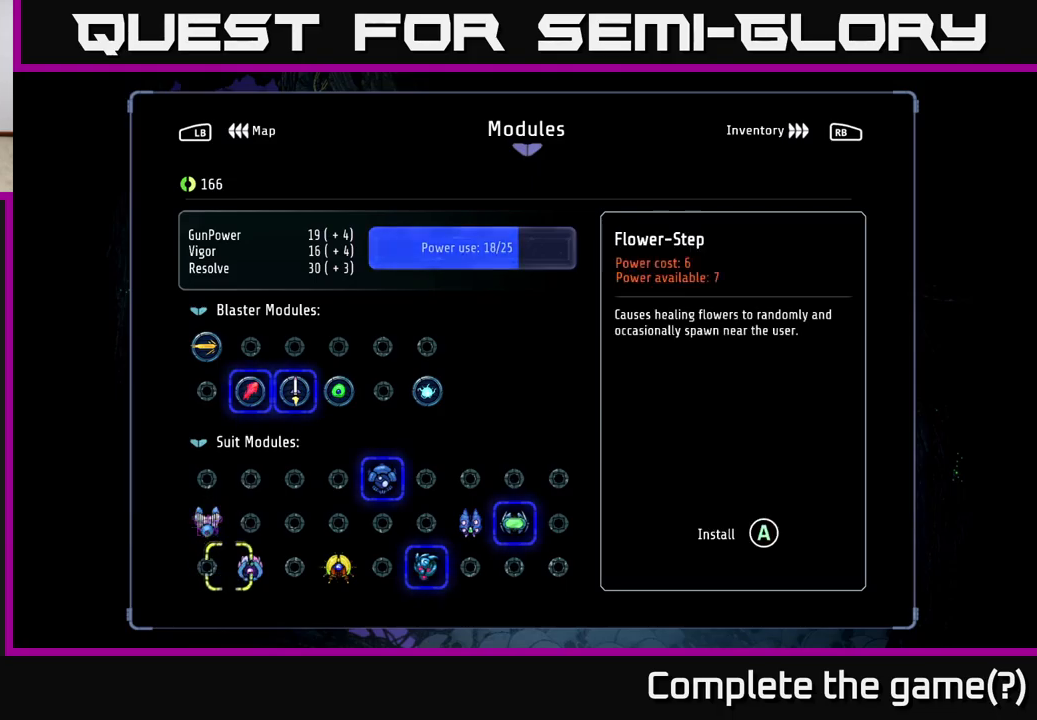
{"buttons": [], "left_stick": "center", "right_stick": "center", "events": [[100, "DPAD_RIGHT", "up"]]}
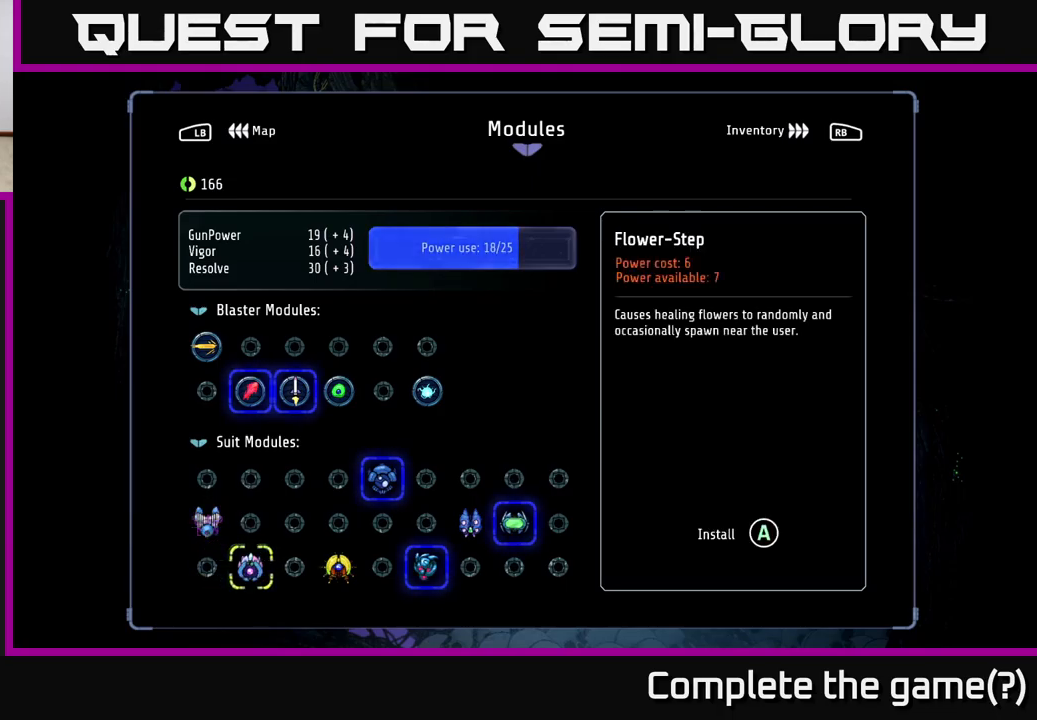
{"buttons": [], "left_stick": "center", "right_stick": "center", "events": []}
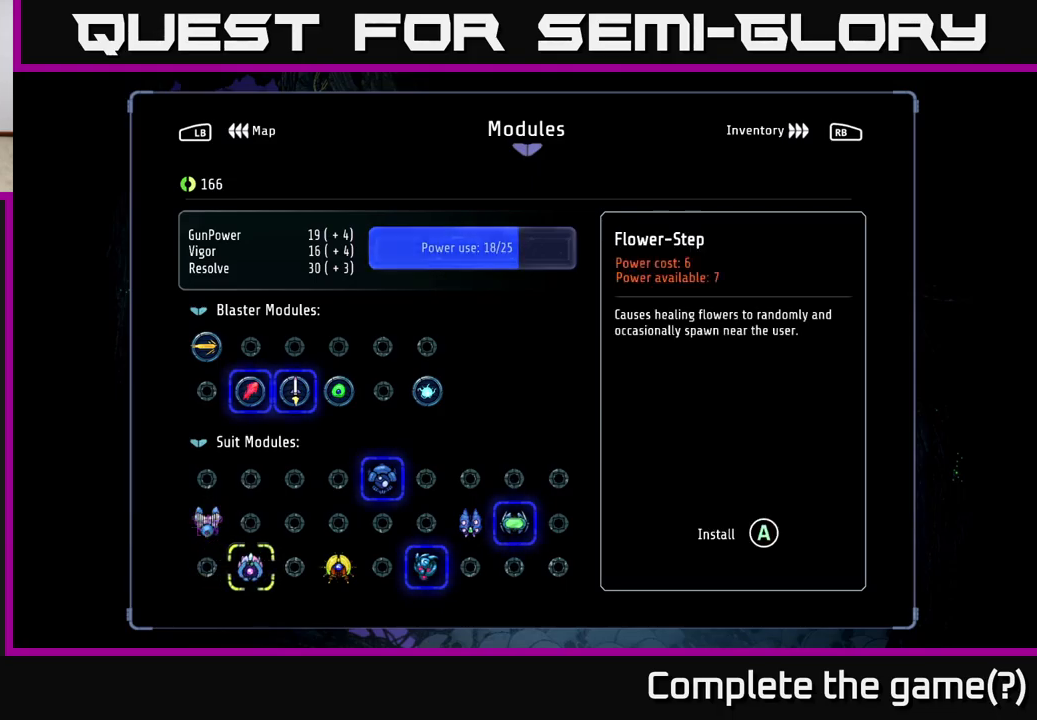
{"buttons": [], "left_stick": "center", "right_stick": "center", "events": [[234, "A", "down"], [300, "A", "up"]]}